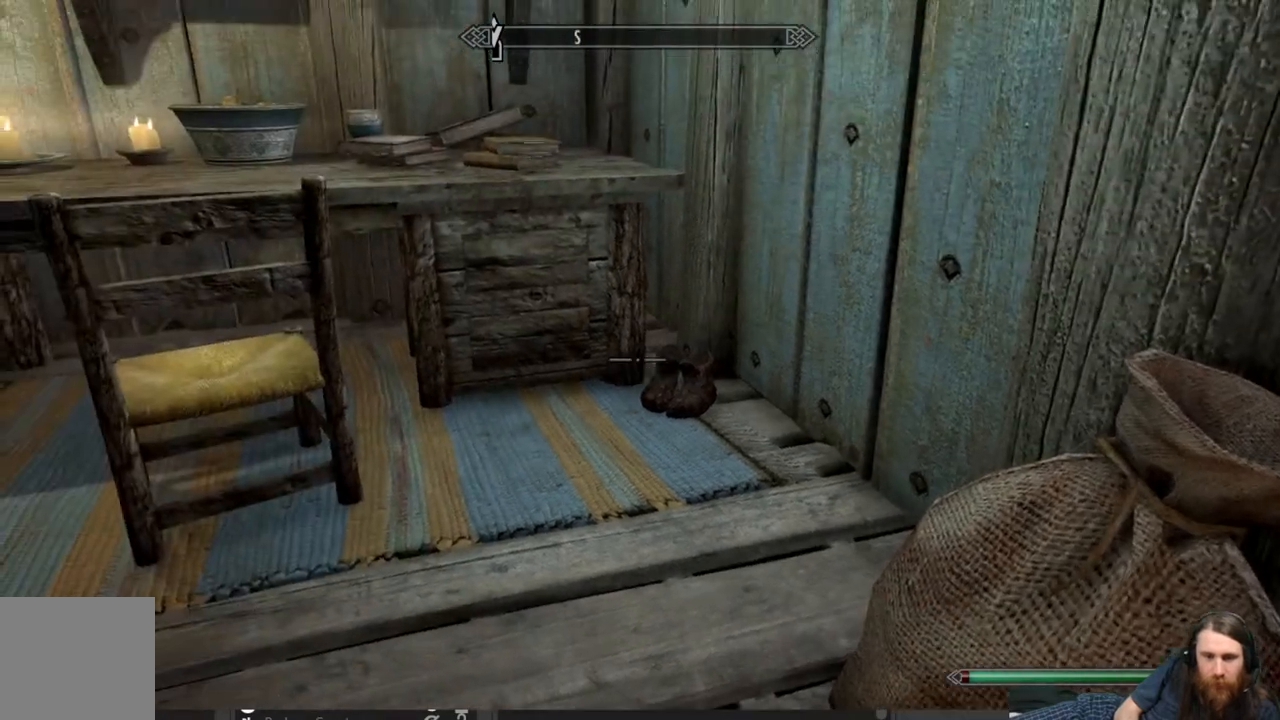
Gameplay with a controller (Xbox layout); each line is a JSON object with the inputs held at the frame after it. "events" lists button and stick changes between this image and that frame as [ms after this image, input, new state], when the widget could be followed in between.
{"buttons": [], "left_stick": "up", "right_stick": "down", "events": [[83, "right_stick", "center"], [200, "left_stick", "up"], [383, "right_stick", "down"]]}
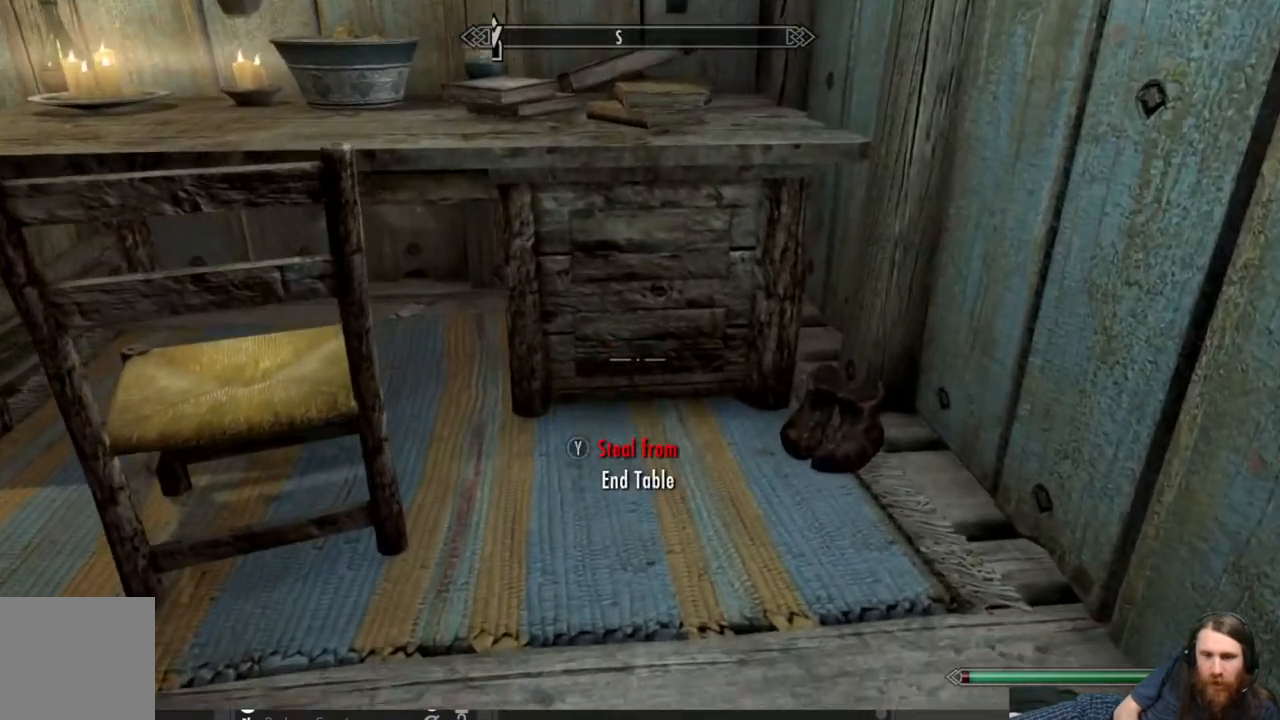
{"buttons": ["Y"], "left_stick": "center", "right_stick": "center", "events": [[50, "right_stick", "center"], [183, "left_stick", "center"], [450, "Y", "down"]]}
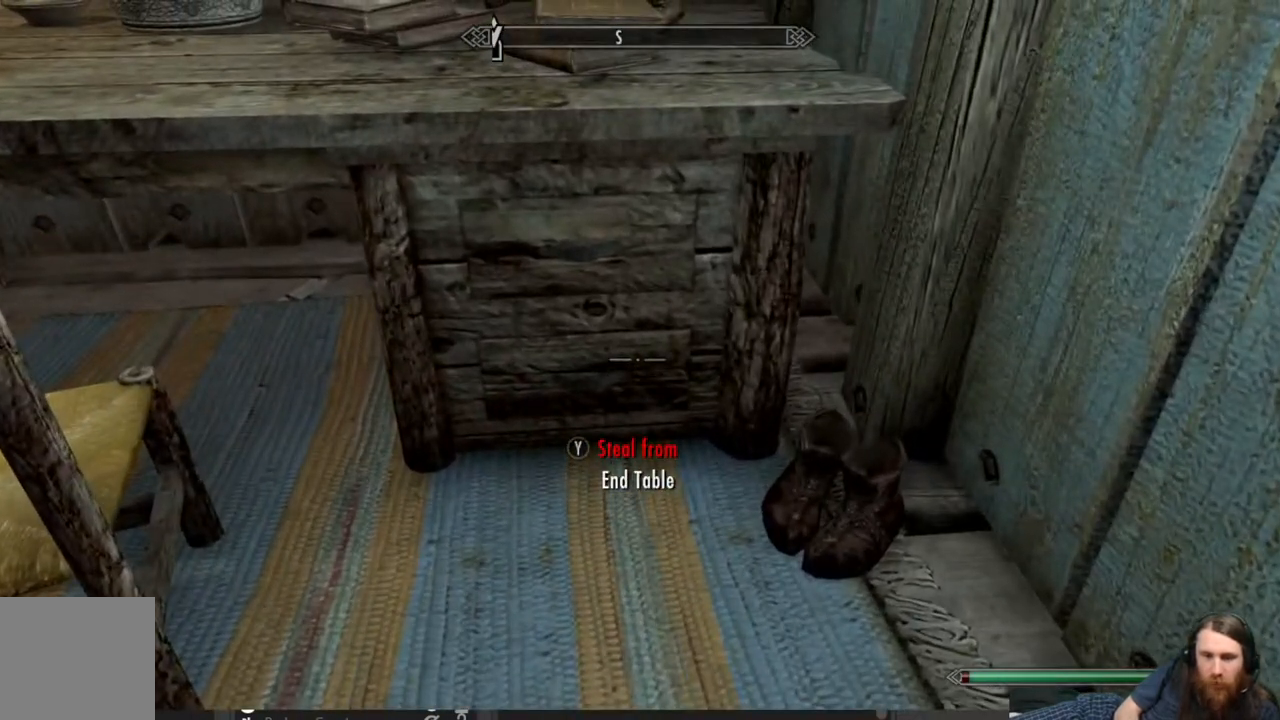
{"buttons": [], "left_stick": "center", "right_stick": "center", "events": [[67, "Y", "up"]]}
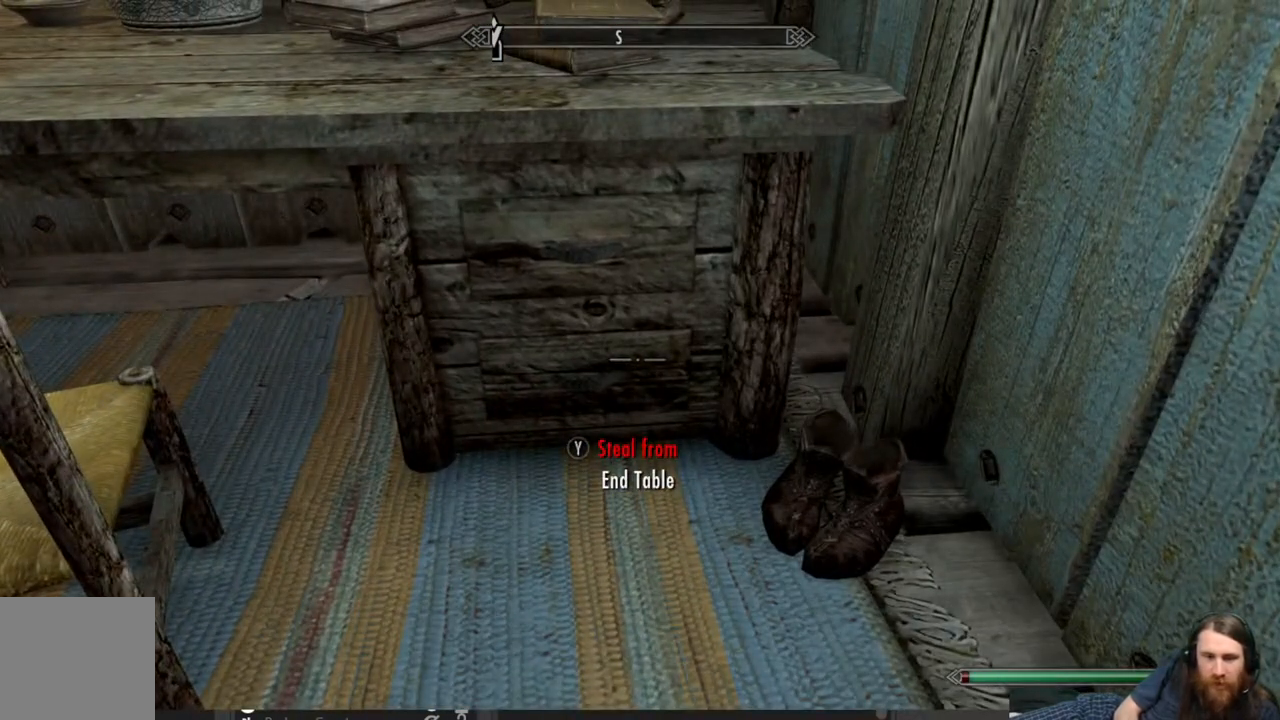
{"buttons": [], "left_stick": "center", "right_stick": "center", "events": []}
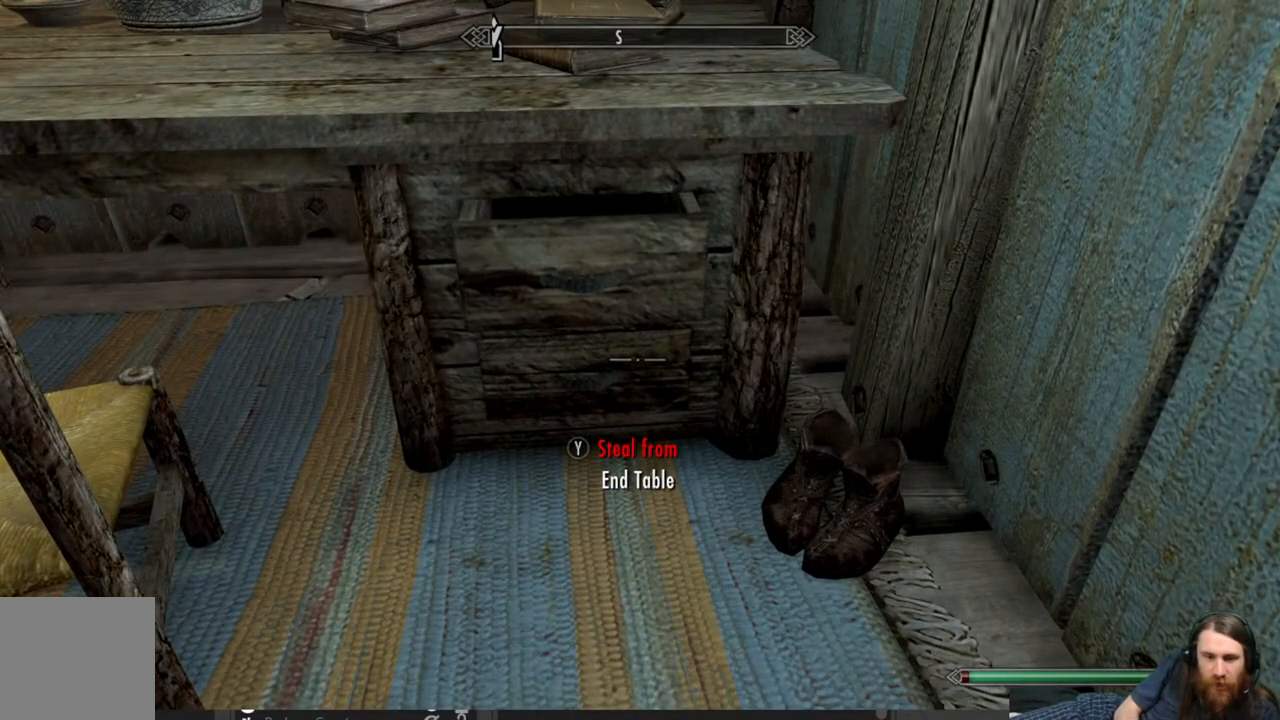
{"buttons": [], "left_stick": "center", "right_stick": "center", "events": []}
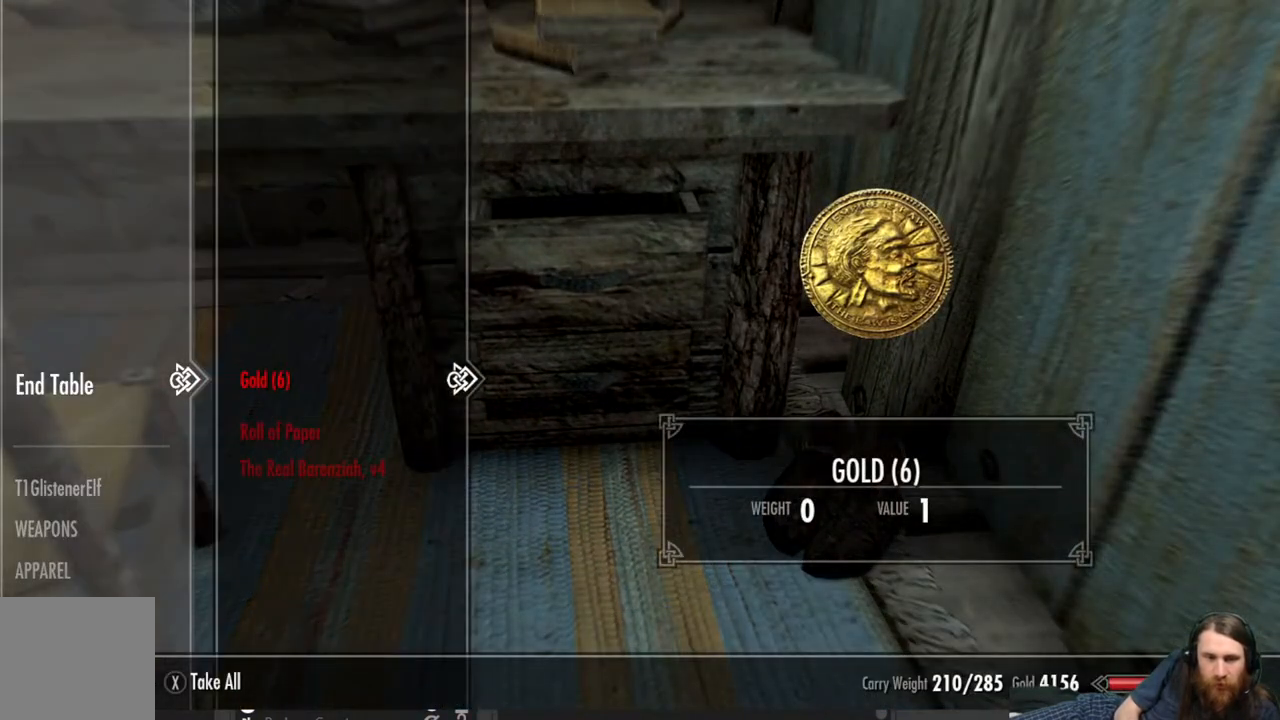
{"buttons": [], "left_stick": "center", "right_stick": "center", "events": []}
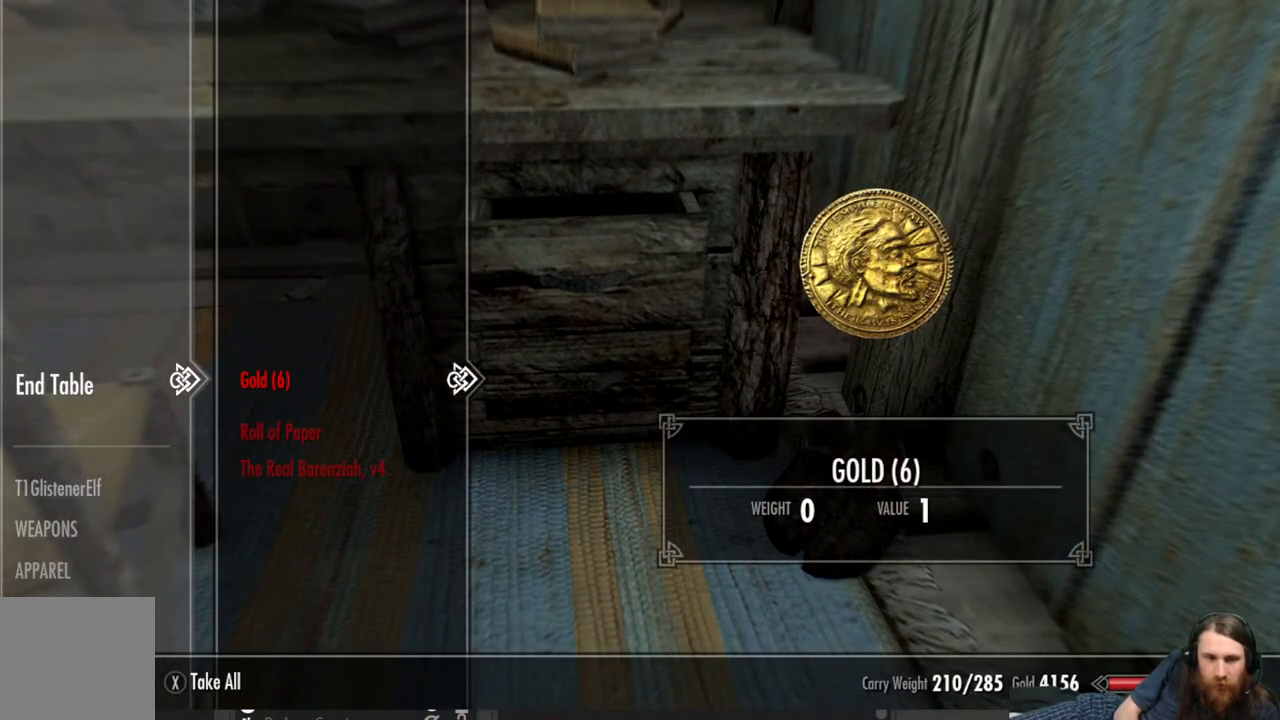
{"buttons": [], "left_stick": "center", "right_stick": "center", "events": []}
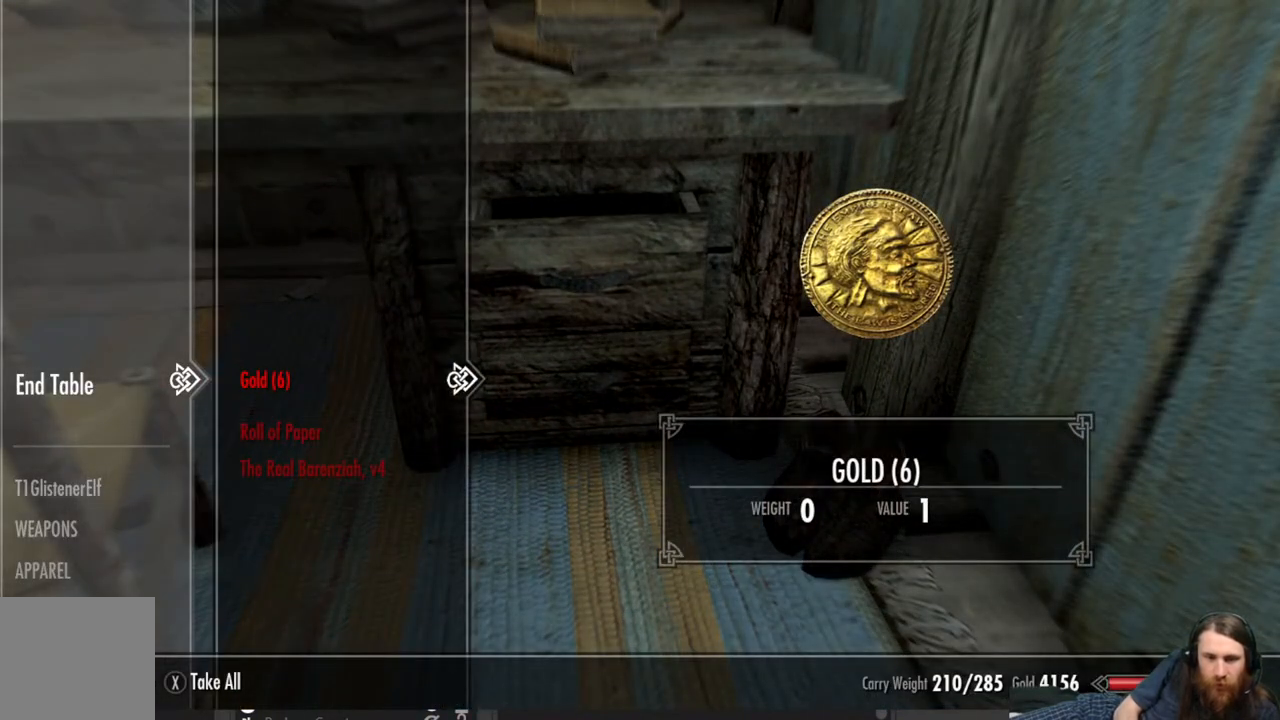
{"buttons": ["A"], "left_stick": "center", "right_stick": "center", "events": [[500, "A", "down"]]}
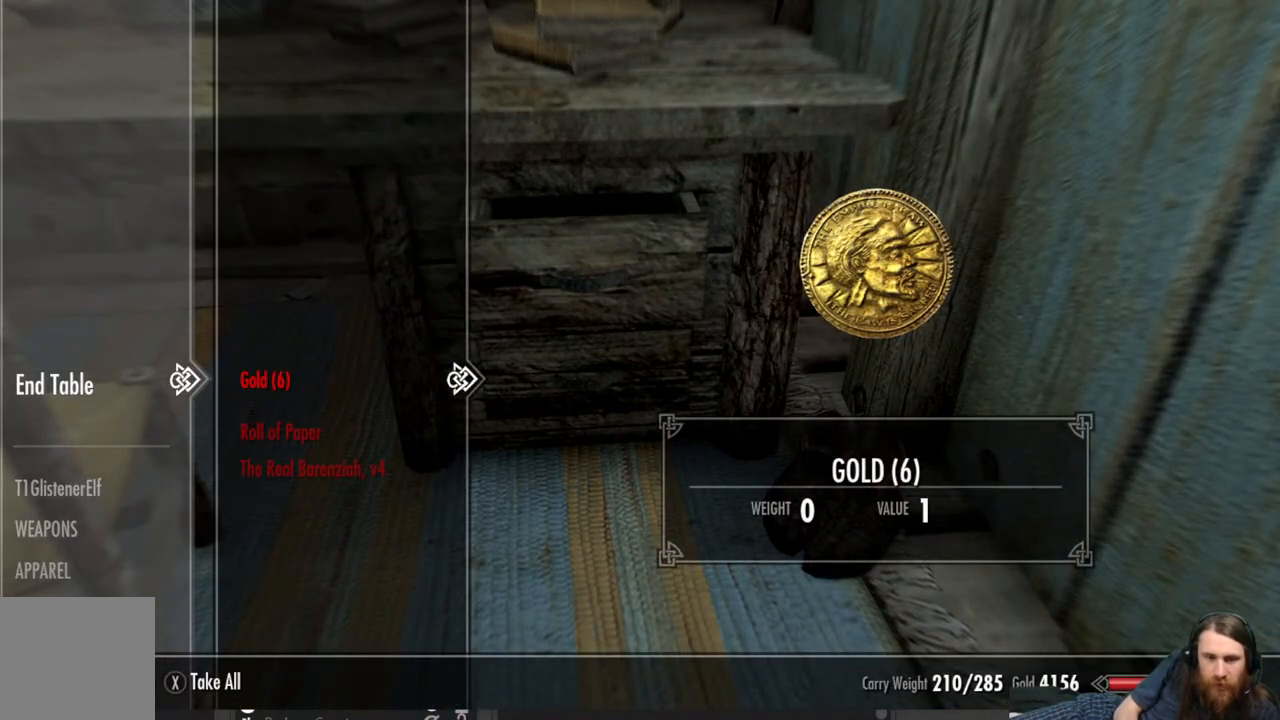
{"buttons": [], "left_stick": "center", "right_stick": "center", "events": [[117, "A", "up"]]}
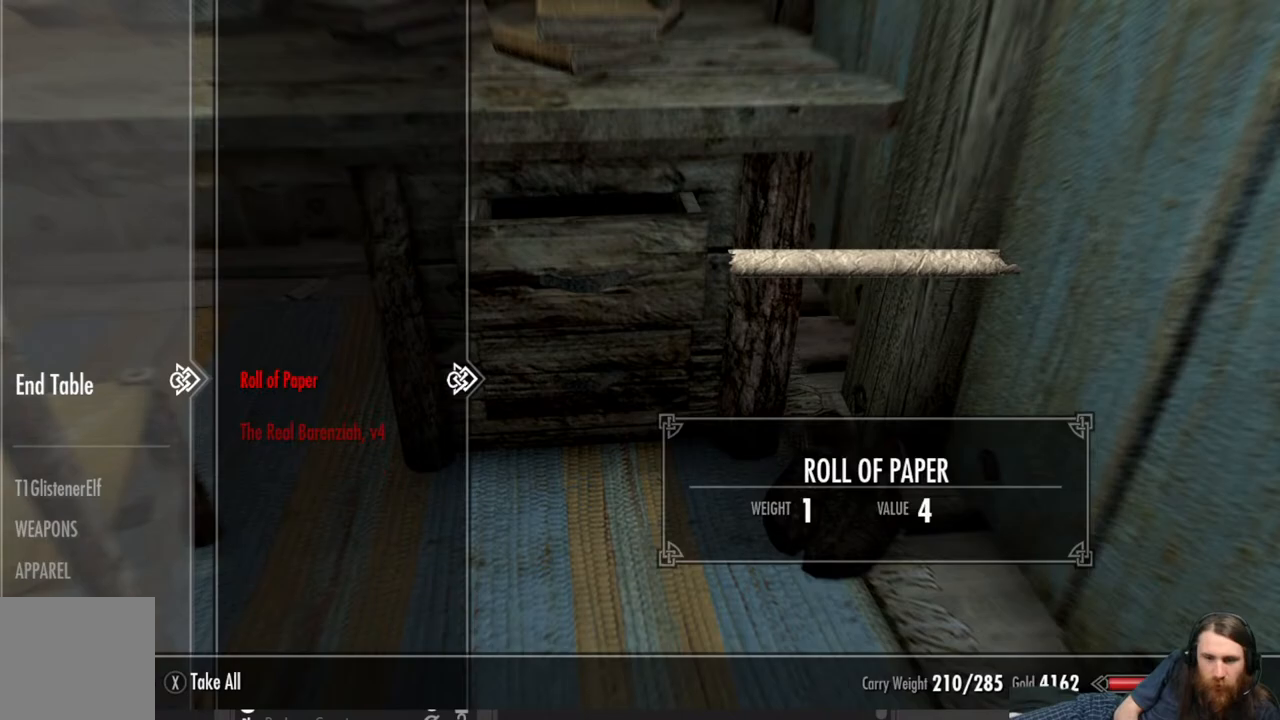
{"buttons": [], "left_stick": "center", "right_stick": "center", "events": [[267, "B", "down"], [383, "B", "up"]]}
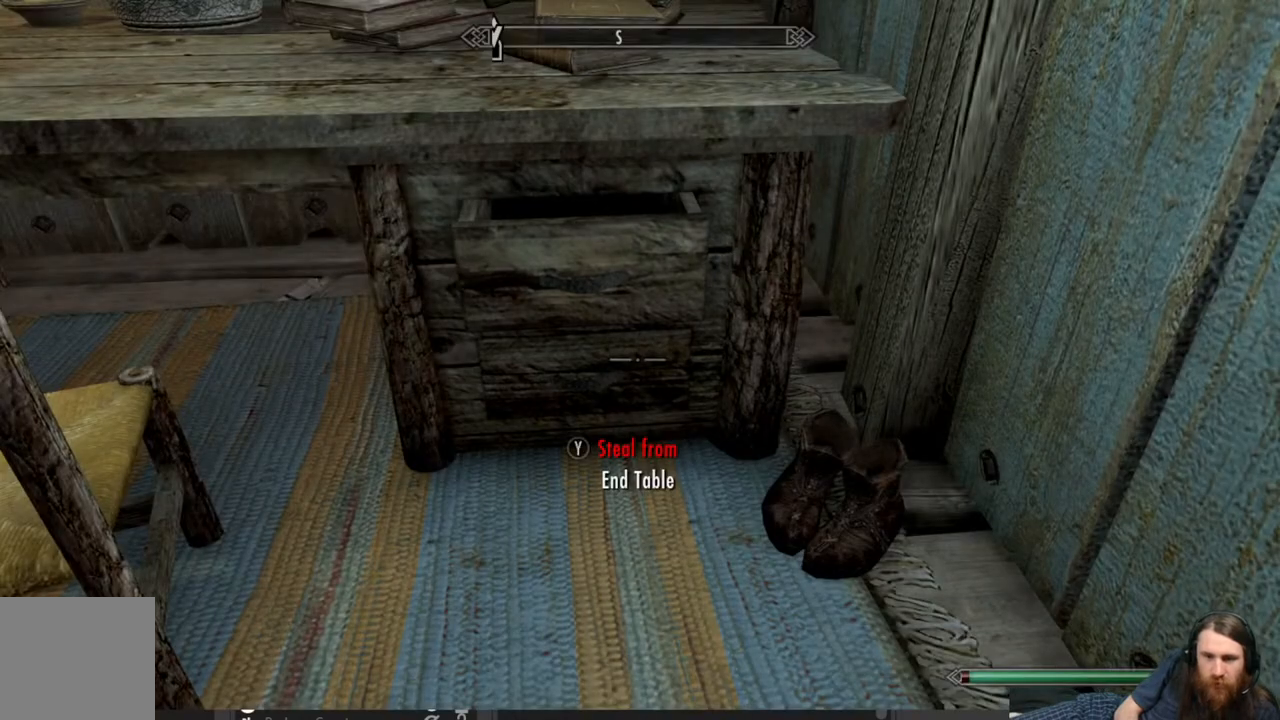
{"buttons": [], "left_stick": "center", "right_stick": "center", "events": [[17, "right_stick", "up-left"], [350, "right_stick", "center"]]}
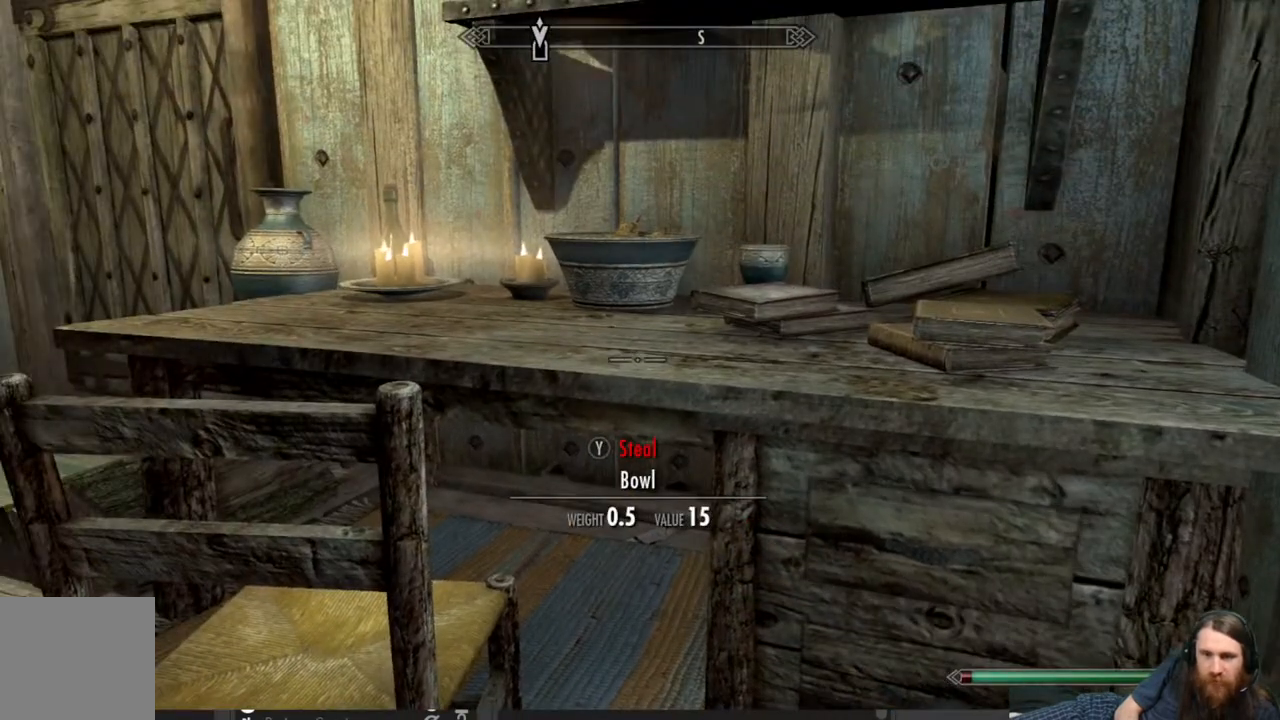
{"buttons": [], "left_stick": "center", "right_stick": "down-right", "events": [[117, "right_stick", "left"], [300, "right_stick", "center"], [317, "left_stick", "right"], [467, "left_stick", "center"], [467, "right_stick", "down-right"]]}
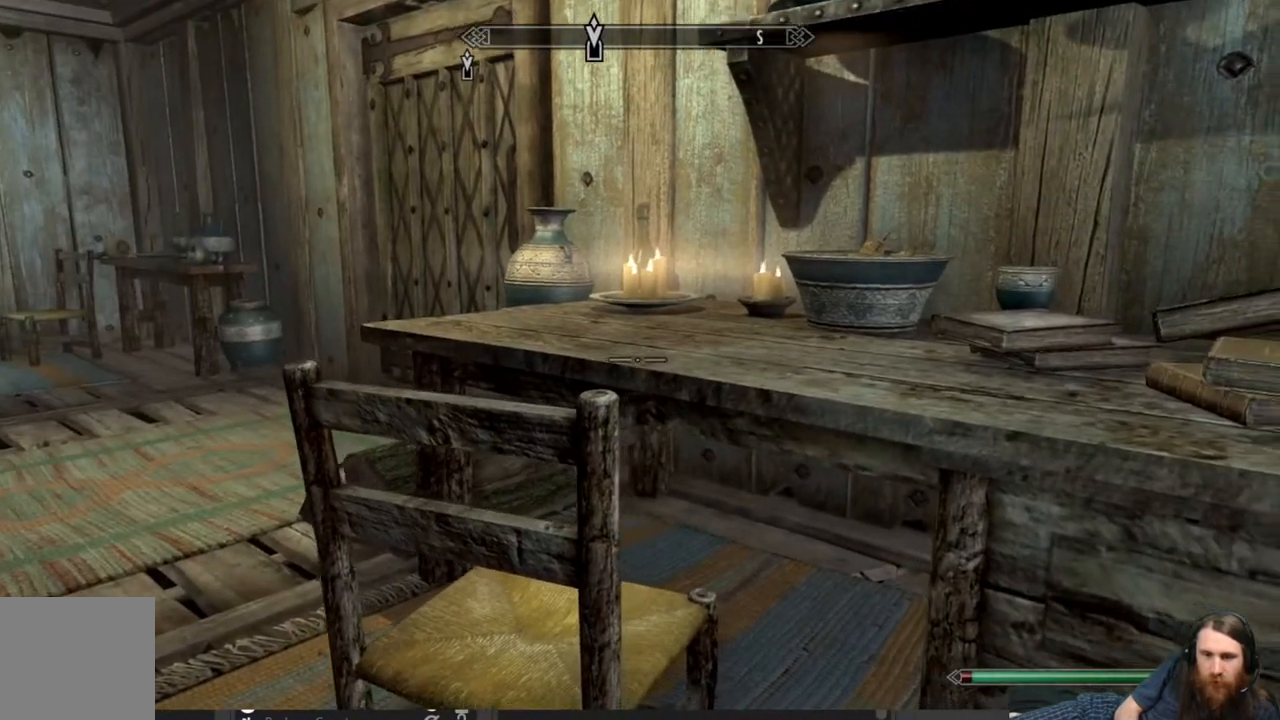
{"buttons": [], "left_stick": "center", "right_stick": "center", "events": [[267, "right_stick", "center"]]}
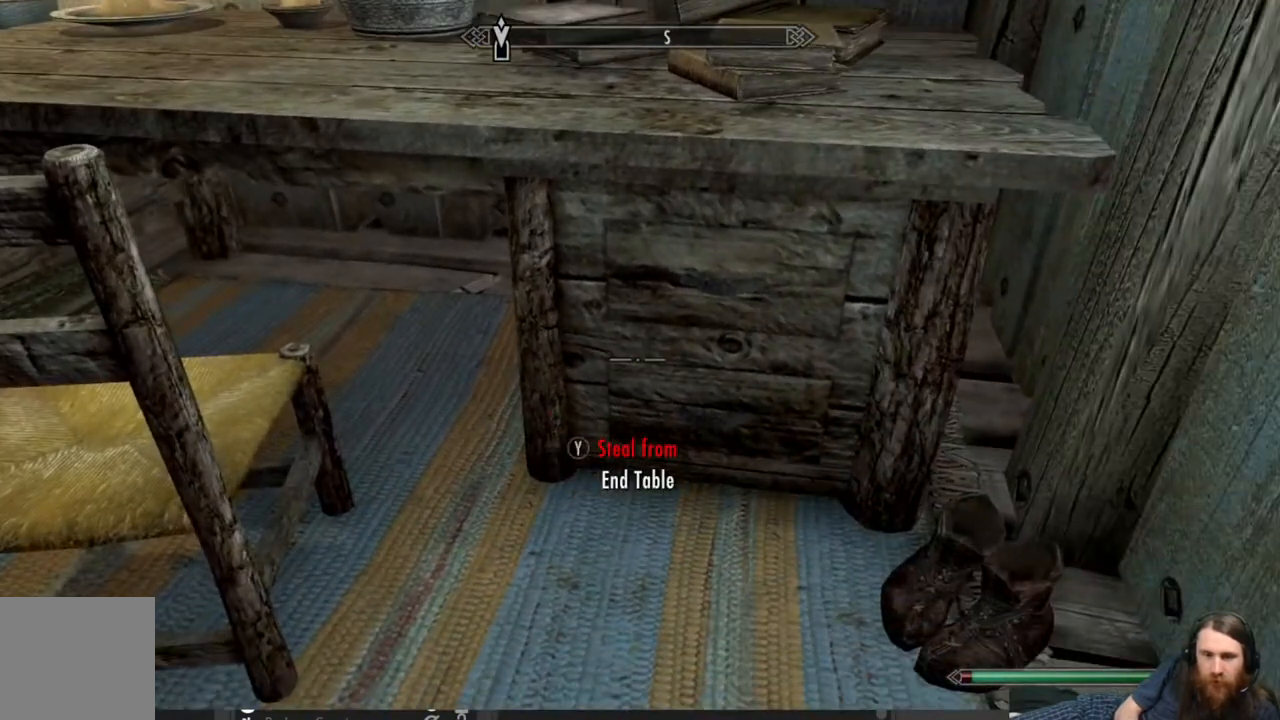
{"buttons": [], "left_stick": "left", "right_stick": "center", "events": [[483, "left_stick", "left"]]}
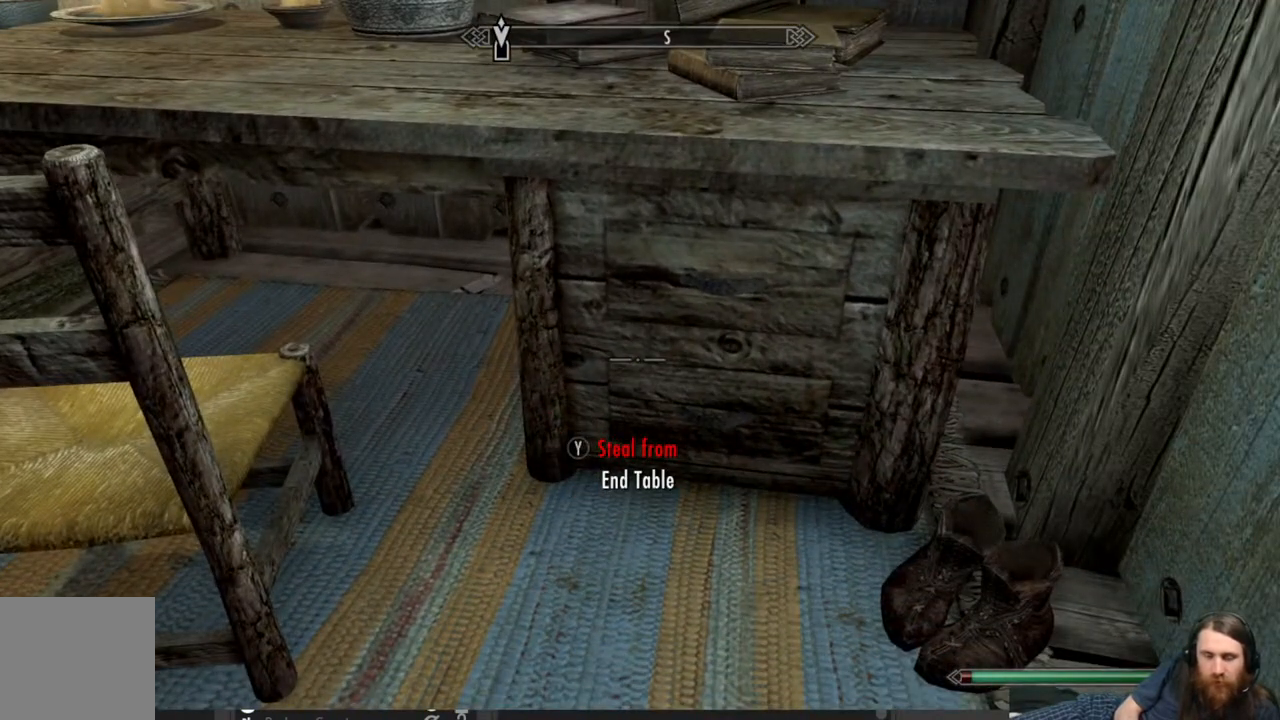
{"buttons": [], "left_stick": "up-left", "right_stick": "center", "events": [[17, "right_stick", "left"], [183, "right_stick", "up-left"], [250, "left_stick", "up-left"], [367, "right_stick", "center"]]}
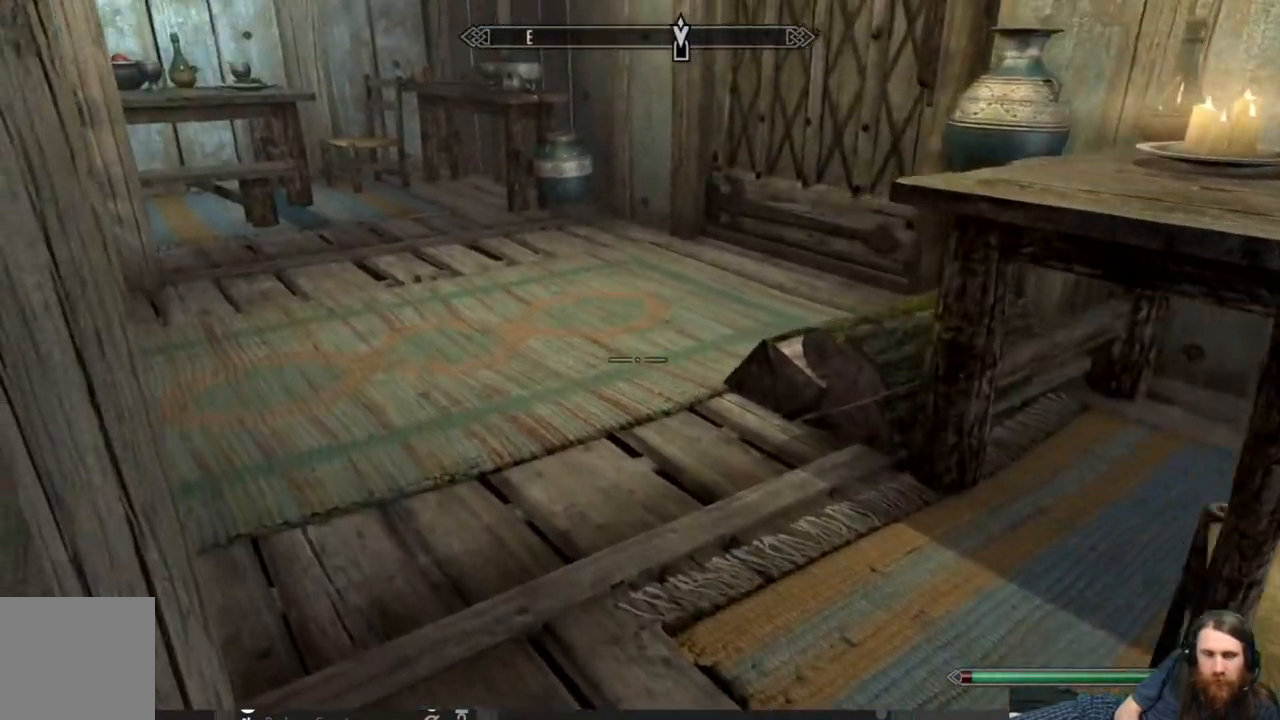
{"buttons": [], "left_stick": "up", "right_stick": "center", "events": [[200, "left_stick", "up"], [250, "L3", "down"], [400, "L3", "up"]]}
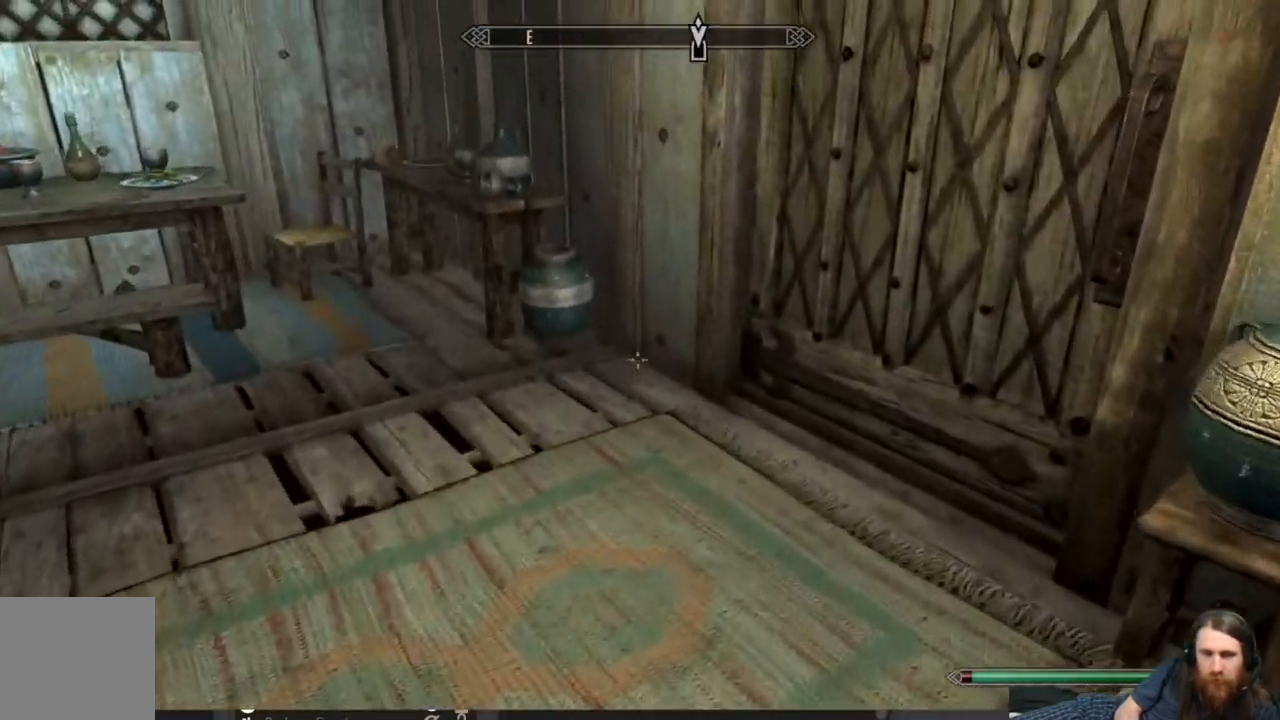
{"buttons": [], "left_stick": "center", "right_stick": "center", "events": [[83, "left_stick", "up-left"], [117, "right_stick", "right"], [350, "left_stick", "center"], [417, "right_stick", "center"]]}
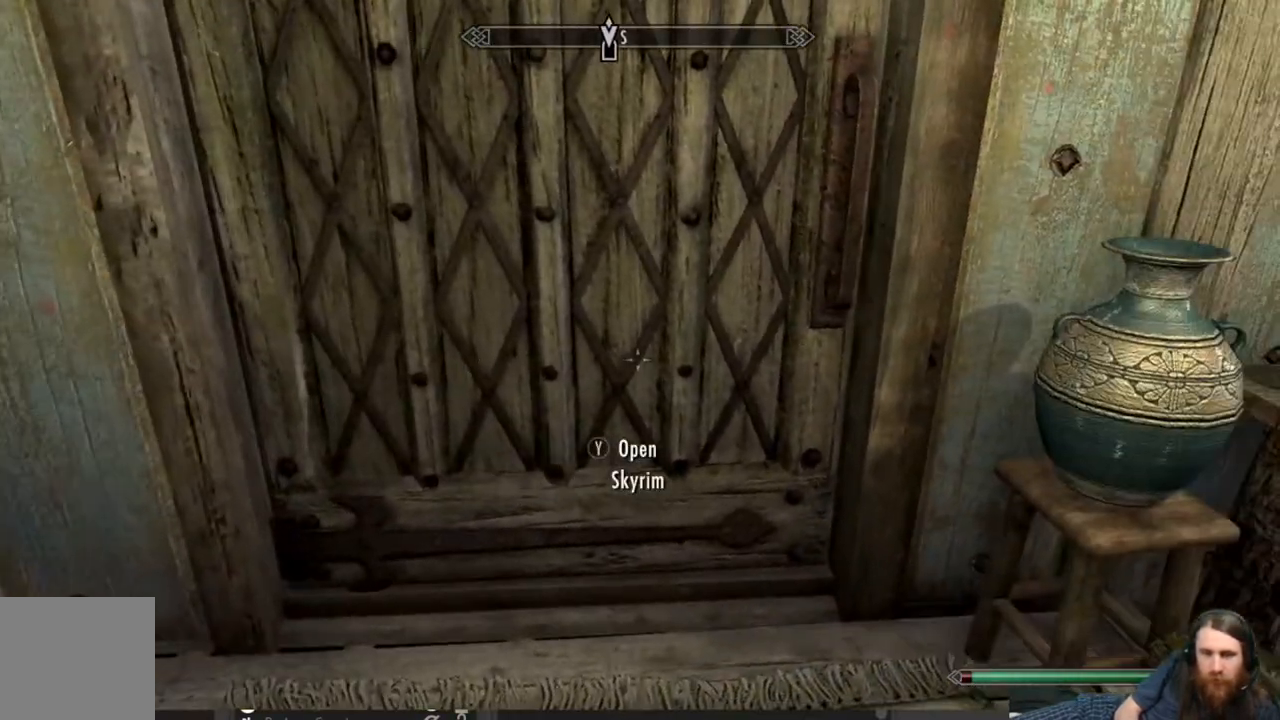
{"buttons": [], "left_stick": "center", "right_stick": "center", "events": [[267, "Y", "down"], [450, "Y", "up"]]}
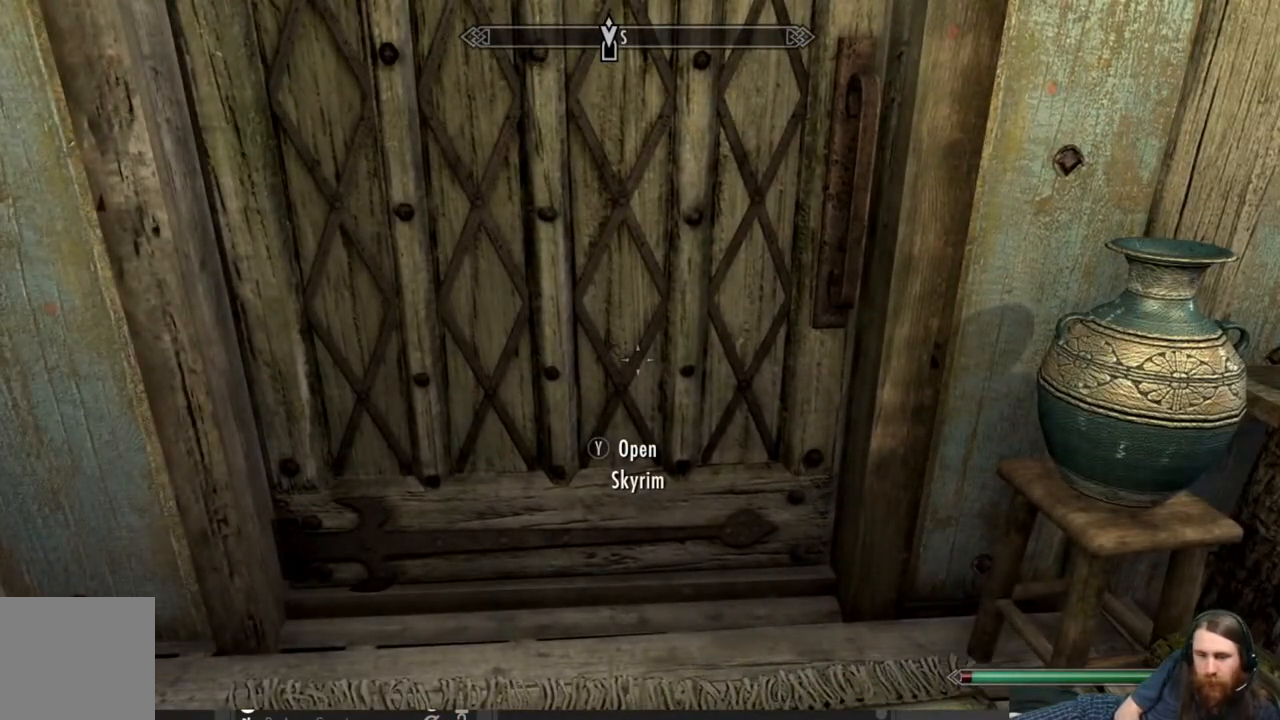
{"buttons": [], "left_stick": "center", "right_stick": "center", "events": []}
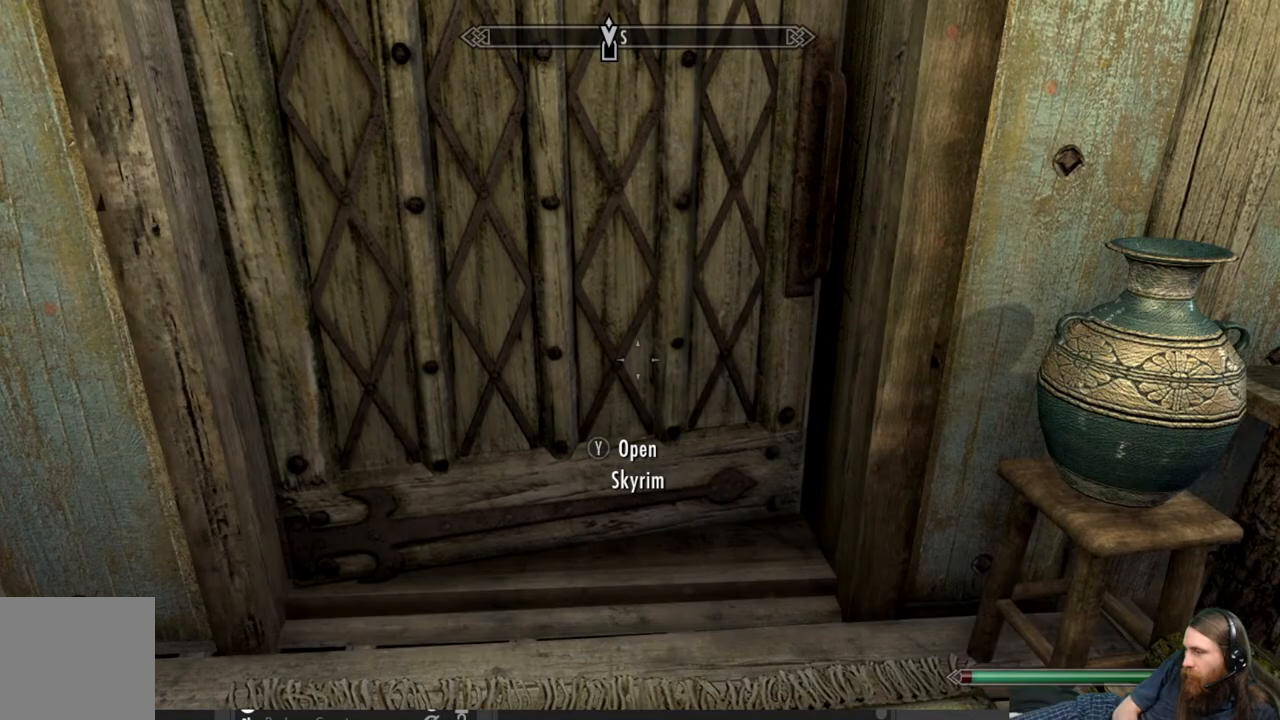
{"buttons": [], "left_stick": "center", "right_stick": "center", "events": []}
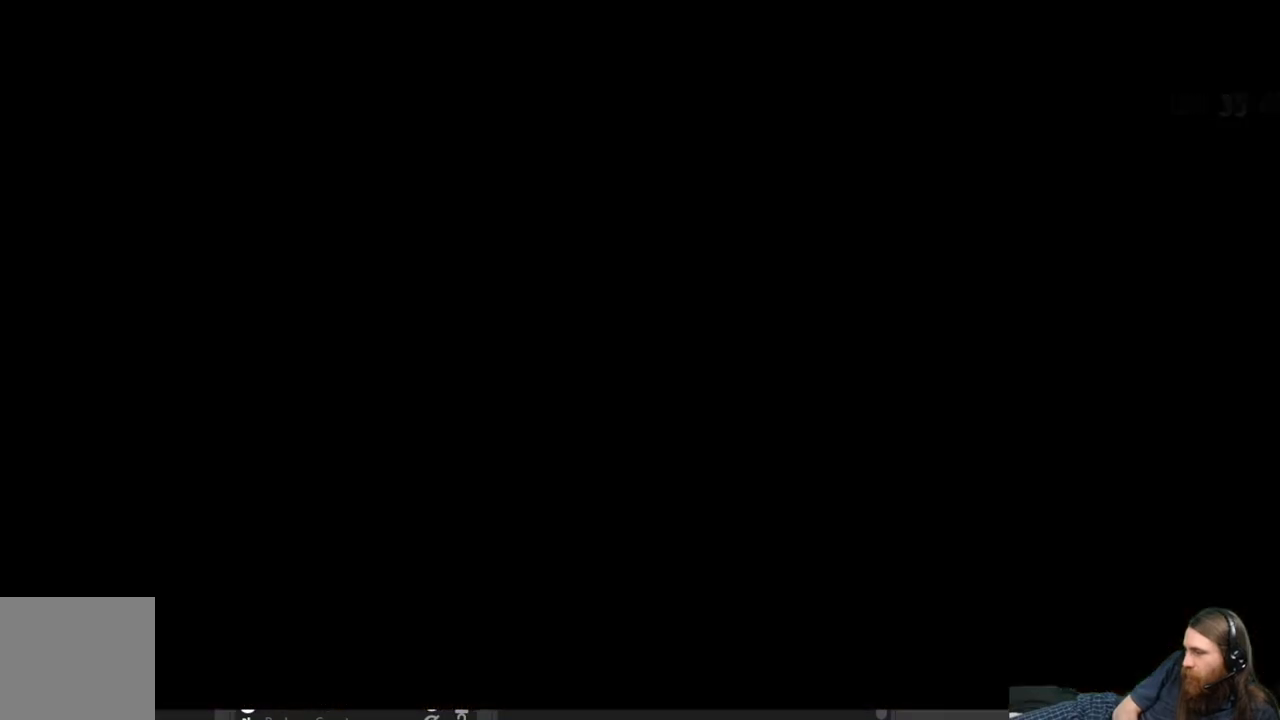
{"buttons": [], "left_stick": "center", "right_stick": "center", "events": []}
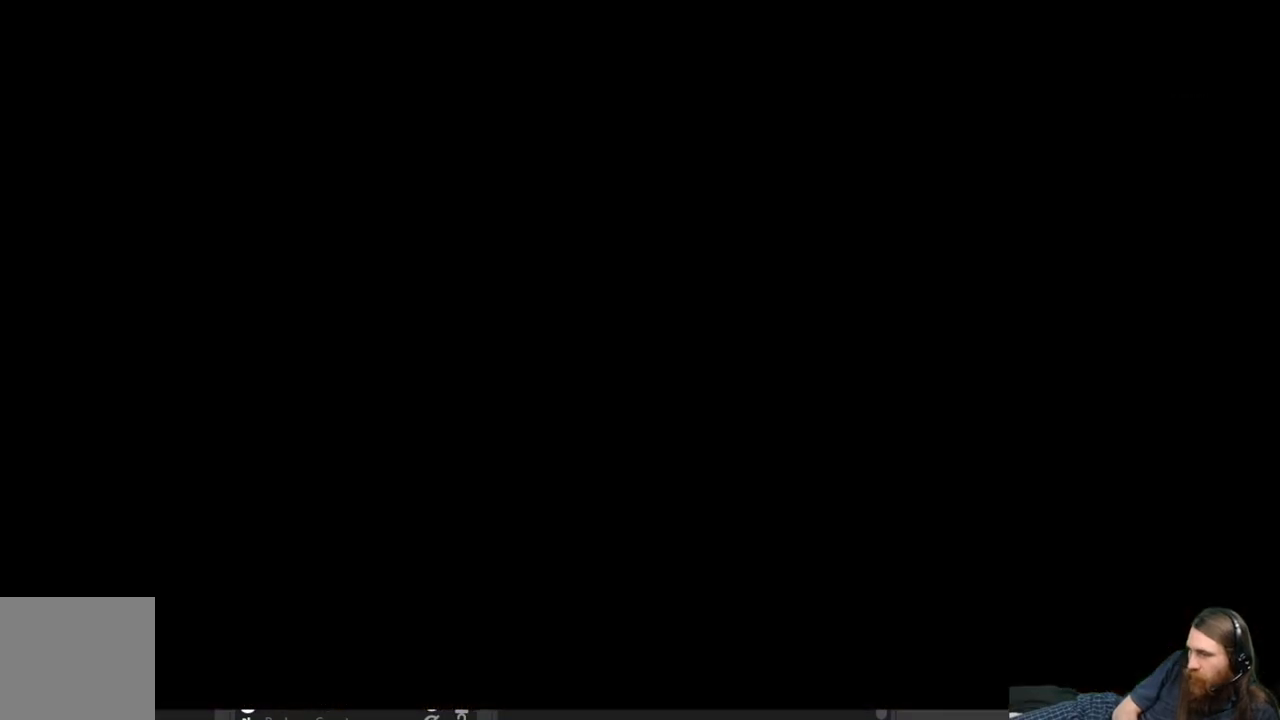
{"buttons": [], "left_stick": "center", "right_stick": "center", "events": []}
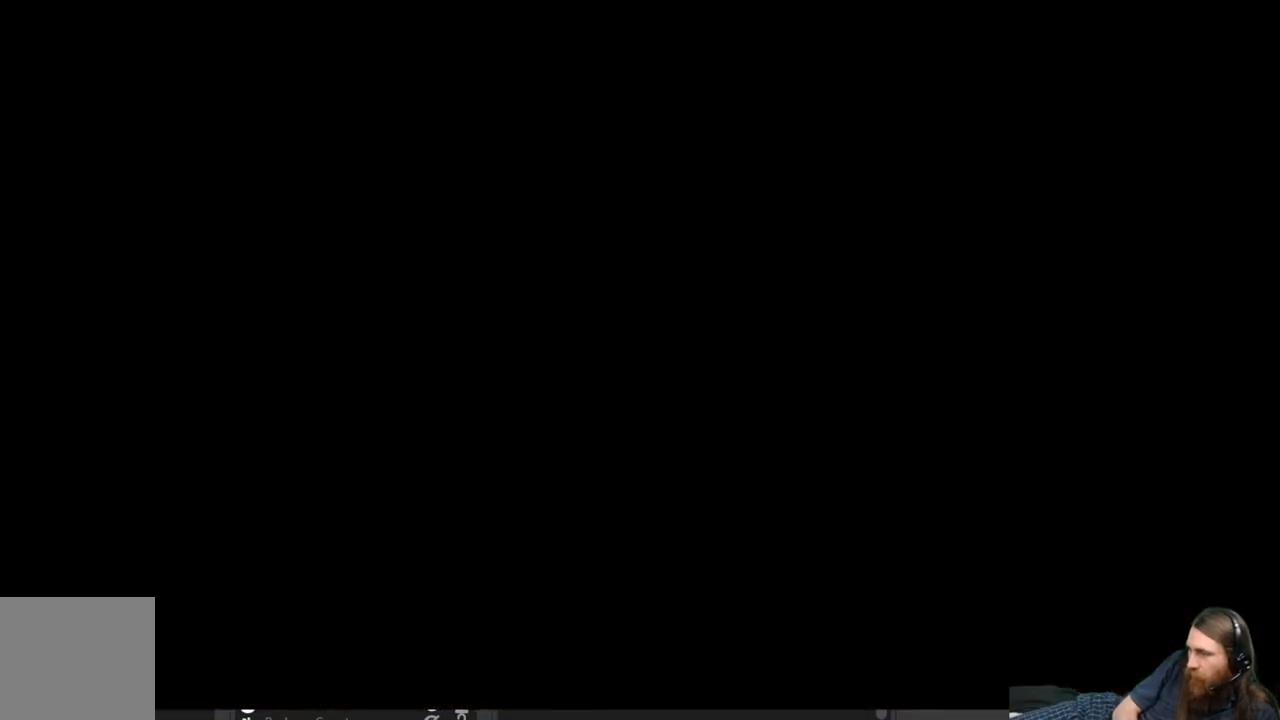
{"buttons": [], "left_stick": "center", "right_stick": "center", "events": []}
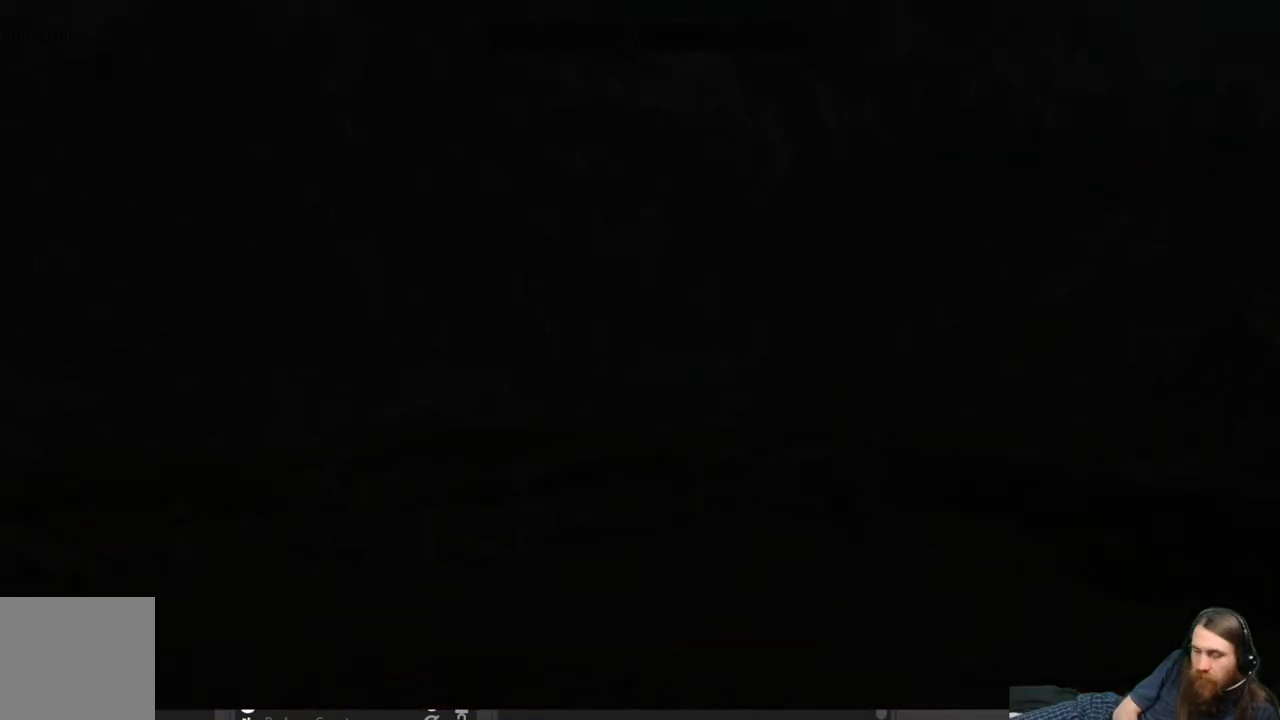
{"buttons": [], "left_stick": "center", "right_stick": "center", "events": []}
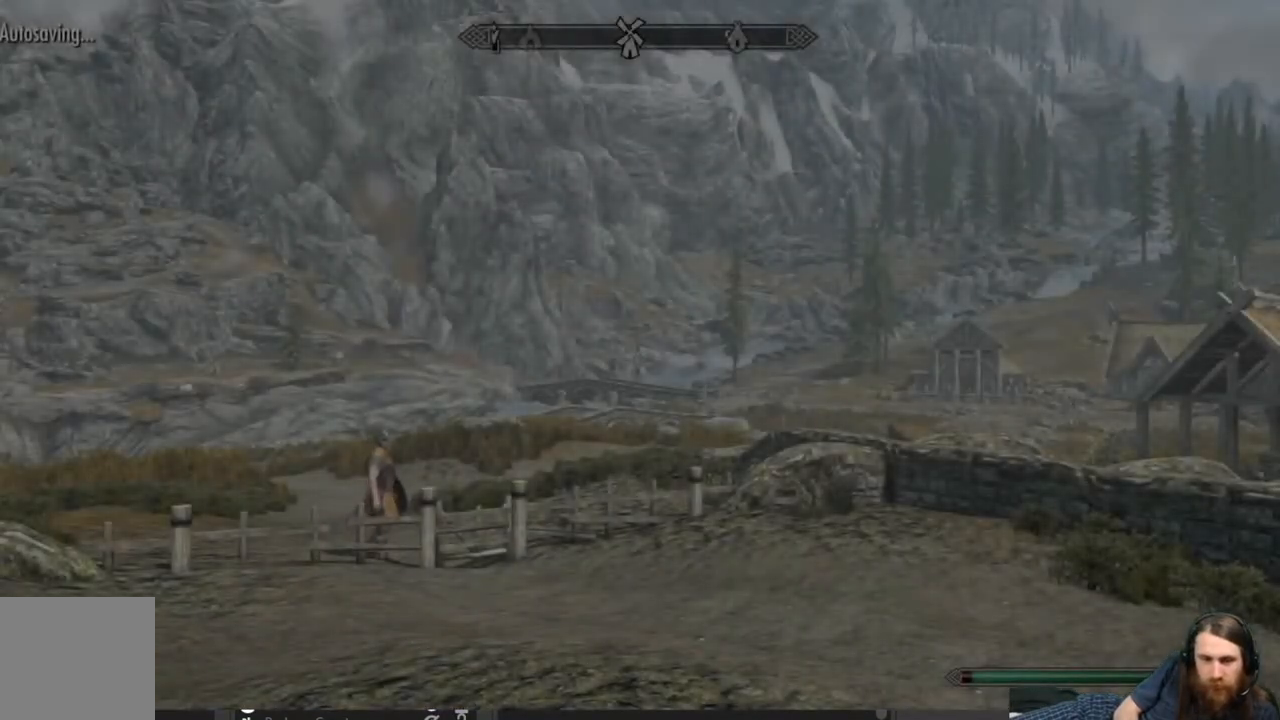
{"buttons": [], "left_stick": "up-right", "right_stick": "down-left", "events": [[183, "right_stick", "down-left"], [433, "left_stick", "up-right"]]}
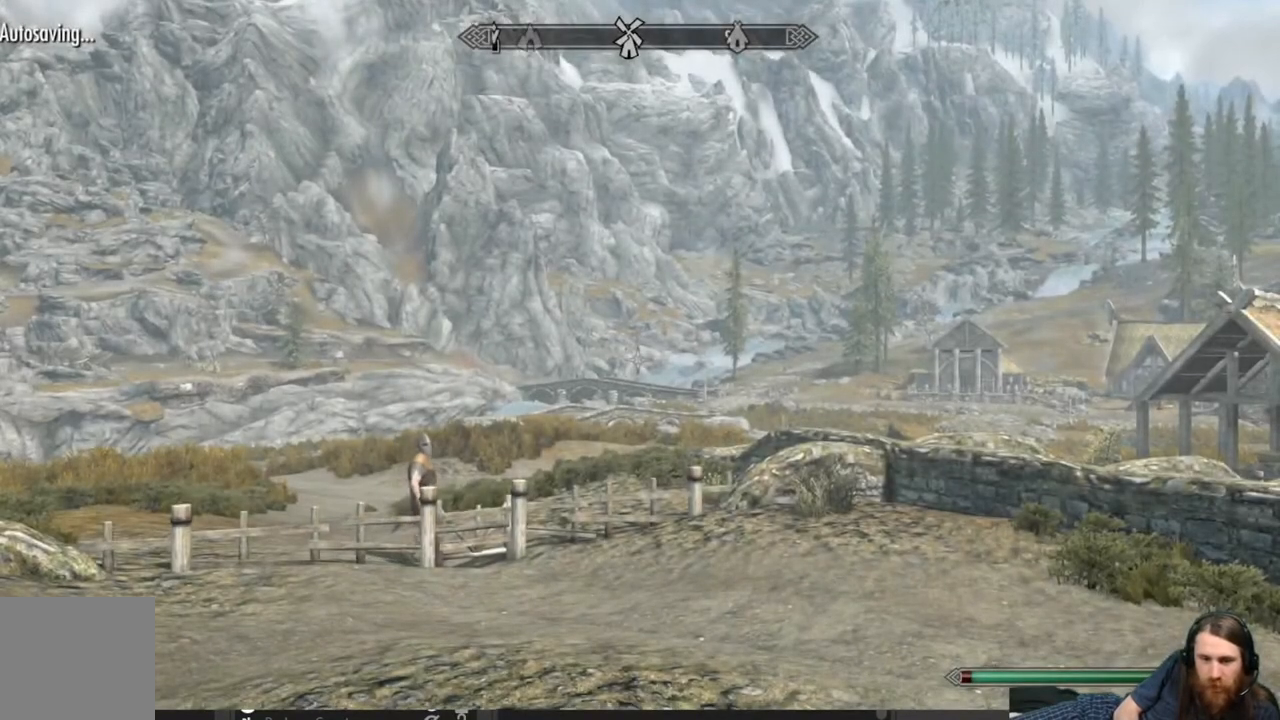
{"buttons": [], "left_stick": "up", "right_stick": "center", "events": [[17, "right_stick", "center"], [133, "left_stick", "up"], [200, "right_stick", "down-left"], [433, "right_stick", "center"]]}
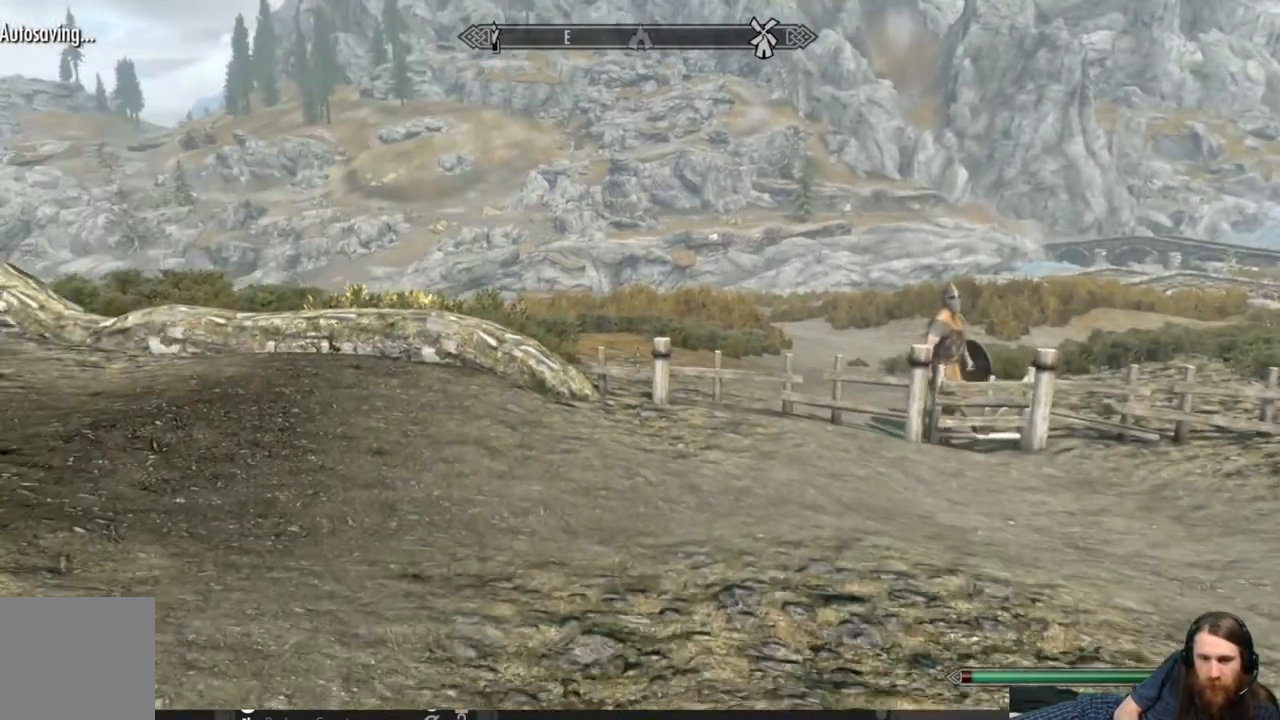
{"buttons": [], "left_stick": "up", "right_stick": "right", "events": [[217, "right_stick", "right"]]}
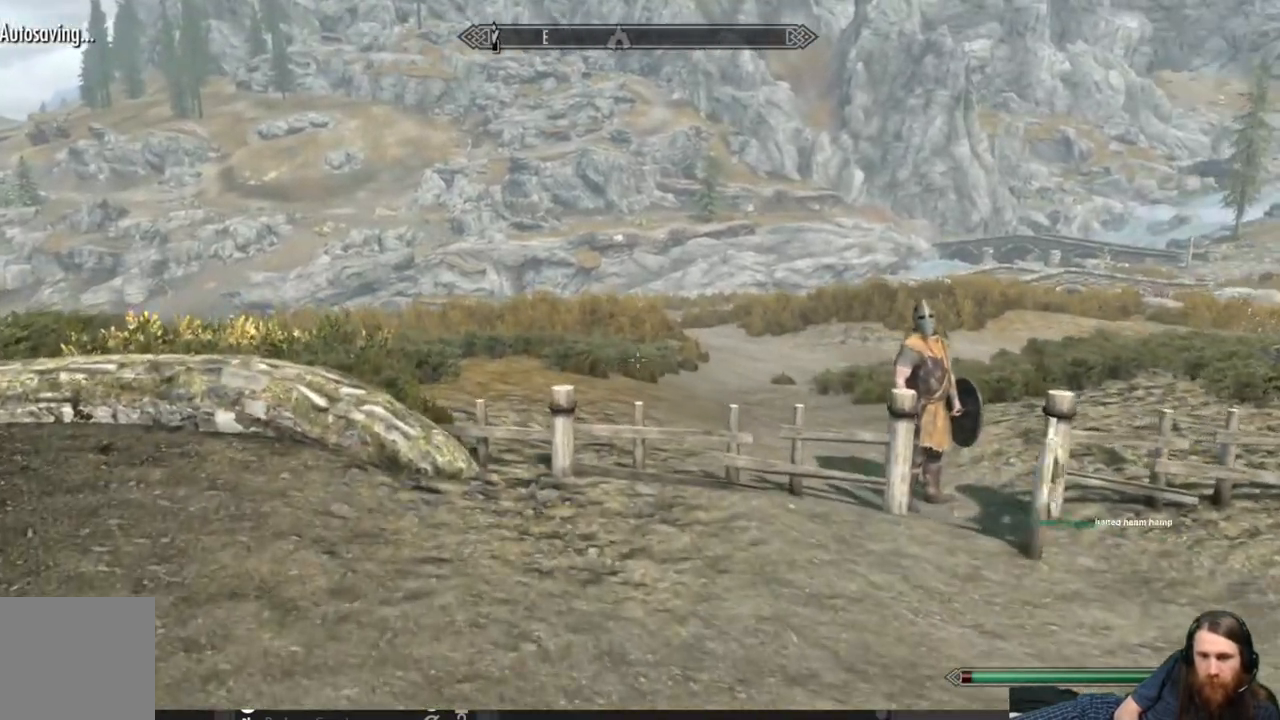
{"buttons": [], "left_stick": "up-left", "right_stick": "center", "events": [[100, "right_stick", "center"], [233, "right_stick", "down-right"], [283, "right_stick", "right"], [317, "left_stick", "up-left"], [467, "right_stick", "center"]]}
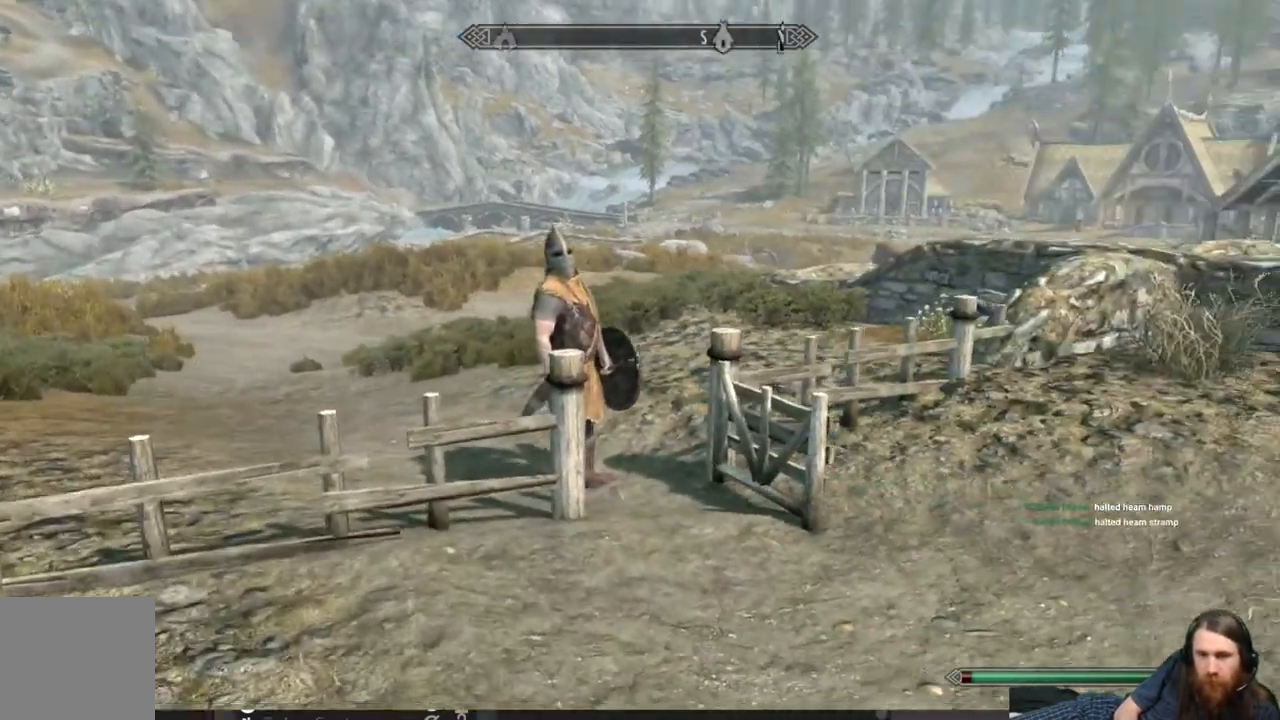
{"buttons": [], "left_stick": "up", "right_stick": "down", "events": [[117, "right_stick", "up"], [167, "left_stick", "up"], [233, "right_stick", "center"], [500, "right_stick", "down"]]}